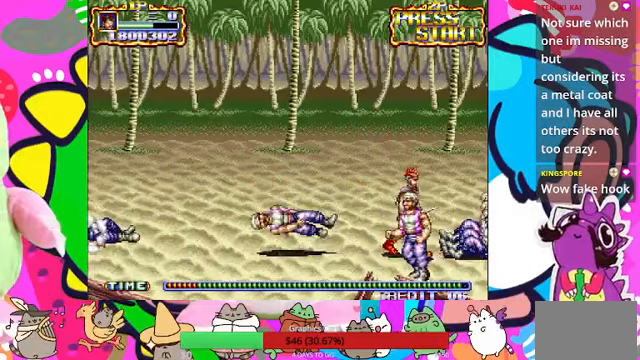
Gameplay with a controller (PlayStation layout); each line is a JSON object with the inputs held at the frame after it. "events" lists button and stick changes between this image and that frame as [ms after this image, input, new state], when the widget could be followed in between. Not read: L3 R3 right_stick.
{"buttons": [], "left_stick": "down-left", "events": [[33, "SQUARE", "up"], [67, "SQUARE", "down"], [67, "left_stick", "down-right"], [100, "SQUARE", "up"], [167, "left_stick", "down"], [267, "left_stick", "down-left"]]}
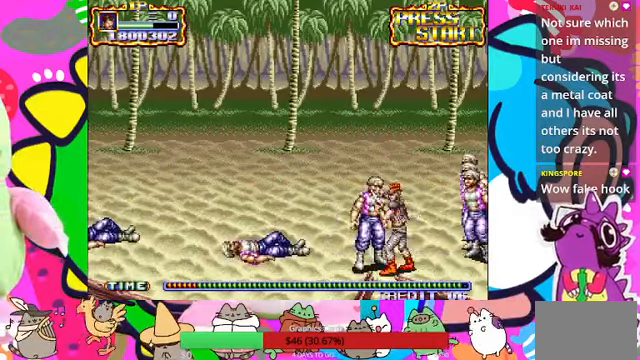
{"buttons": [], "left_stick": "left", "events": [[133, "SQUARE", "down"], [200, "SQUARE", "up"], [233, "SQUARE", "down"], [300, "left_stick", "left"], [433, "SQUARE", "up"]]}
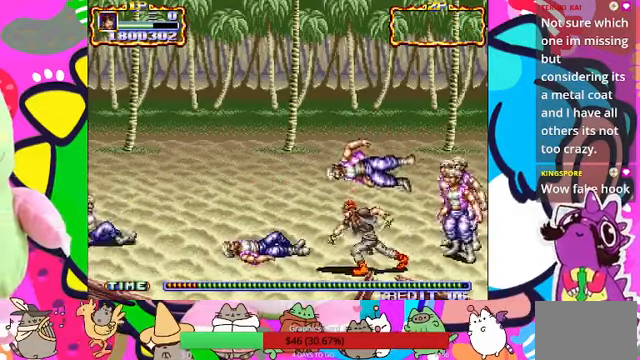
{"buttons": ["SQUARE"], "left_stick": "up-right", "events": [[167, "left_stick", "right"], [233, "L1", "down"], [300, "SQUARE", "down"], [333, "L1", "up"], [367, "left_stick", "up-right"], [400, "SQUARE", "up"], [467, "SQUARE", "down"]]}
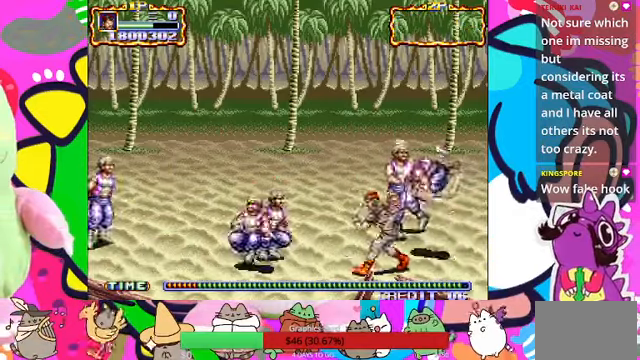
{"buttons": [], "left_stick": "up"}
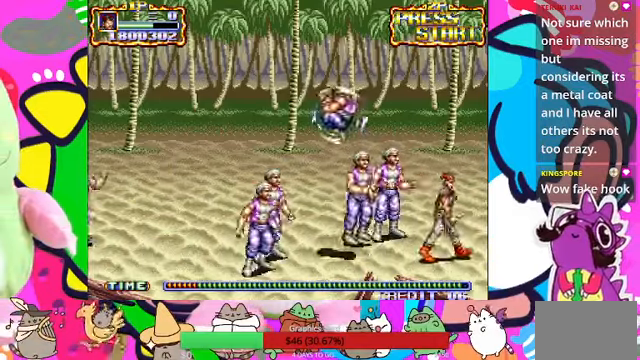
{"buttons": ["SQUARE", "L1"], "left_stick": "up-left", "events": [[100, "SQUARE", "down"], [133, "L1", "down"], [133, "left_stick", "left"], [200, "L1", "up"], [300, "SQUARE", "up"], [367, "SQUARE", "down"], [400, "L1", "down"], [400, "SQUARE", "up"], [400, "left_stick", "up-left"], [500, "SQUARE", "down"]]}
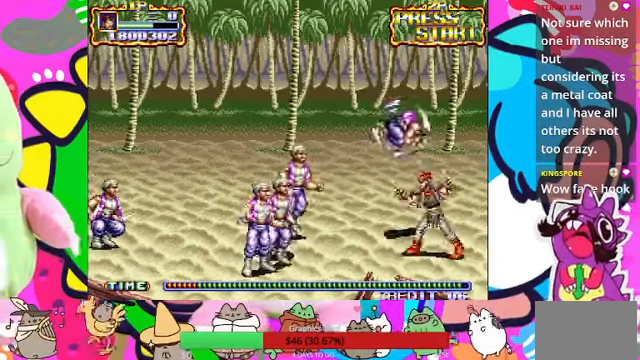
{"buttons": [], "left_stick": "left"}
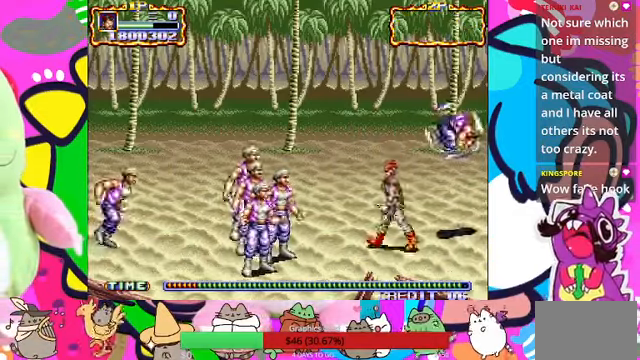
{"buttons": ["L1"], "left_stick": "left", "events": [[333, "CROSS", "down"], [400, "SQUARE", "down"], [433, "CROSS", "up"], [433, "L1", "down"], [467, "SQUARE", "up"]]}
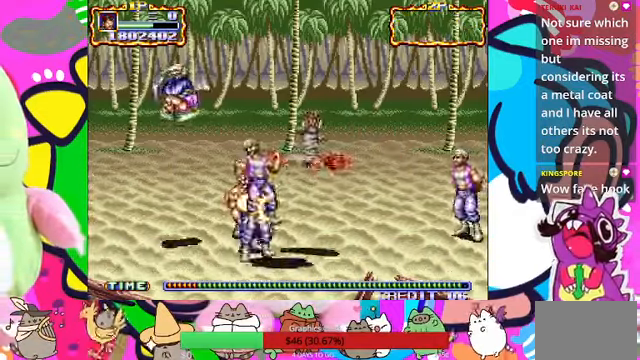
{"buttons": ["SQUARE"], "left_stick": "left", "events": [[33, "L1", "up"], [33, "SQUARE", "down"], [267, "L1", "down"], [433, "L1", "up"]]}
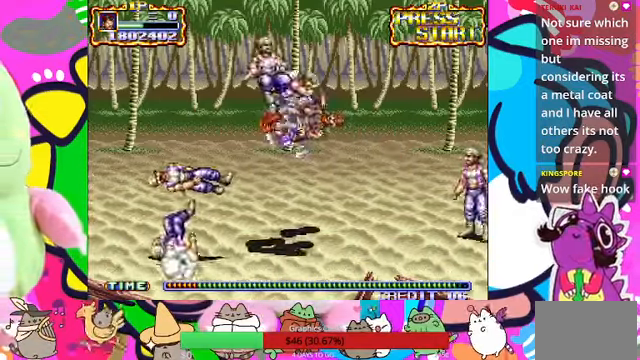
{"buttons": ["SQUARE"], "left_stick": "center"}